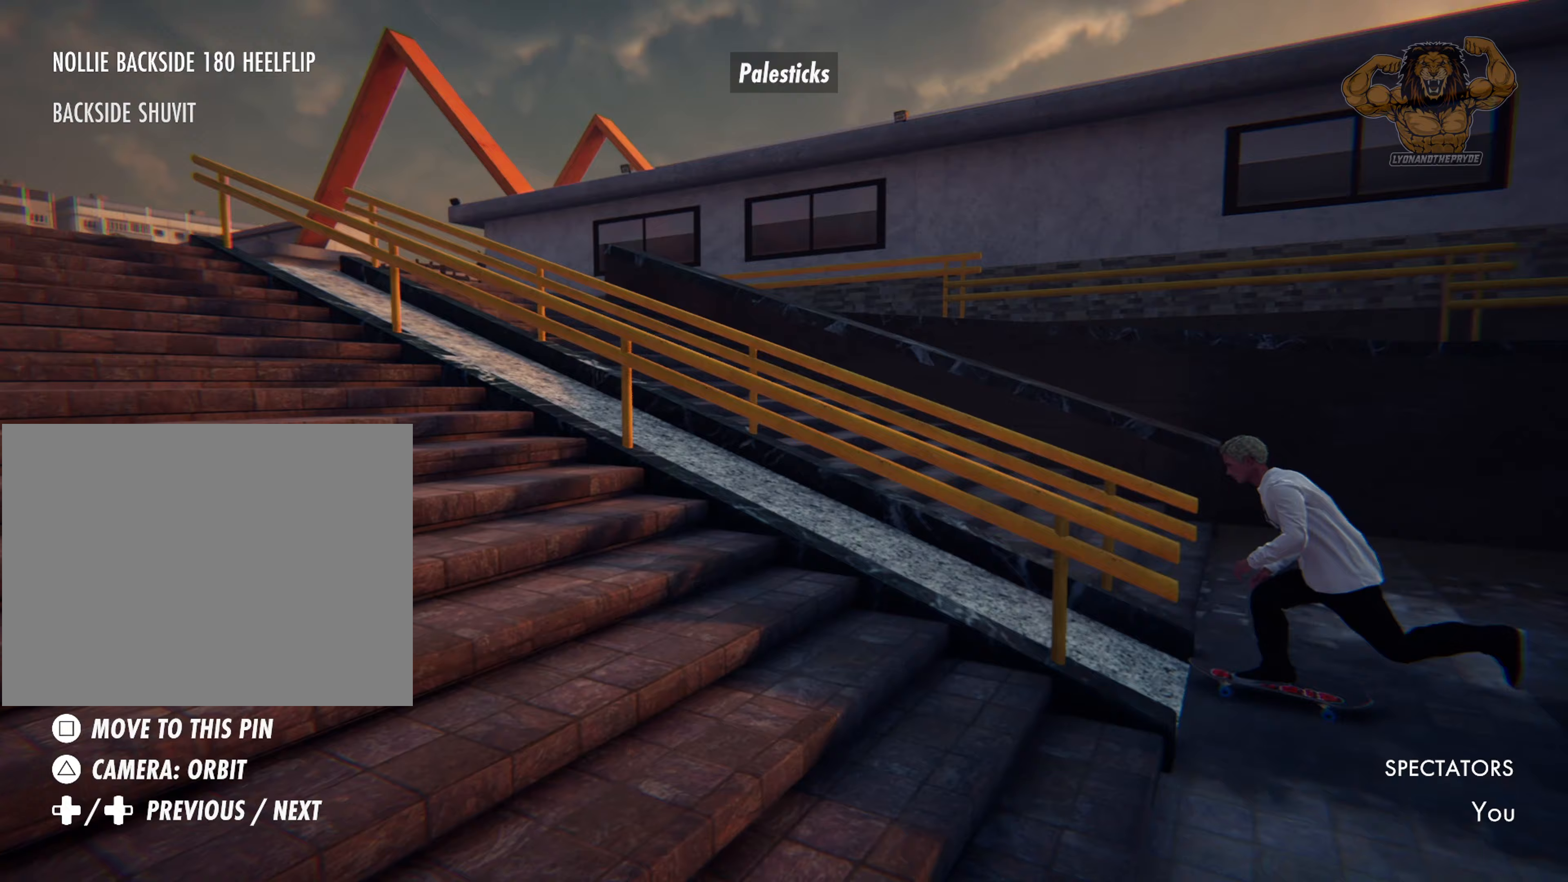
Gameplay with a controller (PlayStation layout); each line is a JSON object with the inputs held at the frame after it (dt_ms = milliseconds from this image to that frame). "events" lists button and stick changes between this image and that frame as [ms after this image, input, new state], when the widget could be followed in between. Not read: L3 R1 R3.
{"dt_ms": 533, "buttons": ["SQUARE"], "left_stick": "center", "right_stick": "center", "events": []}
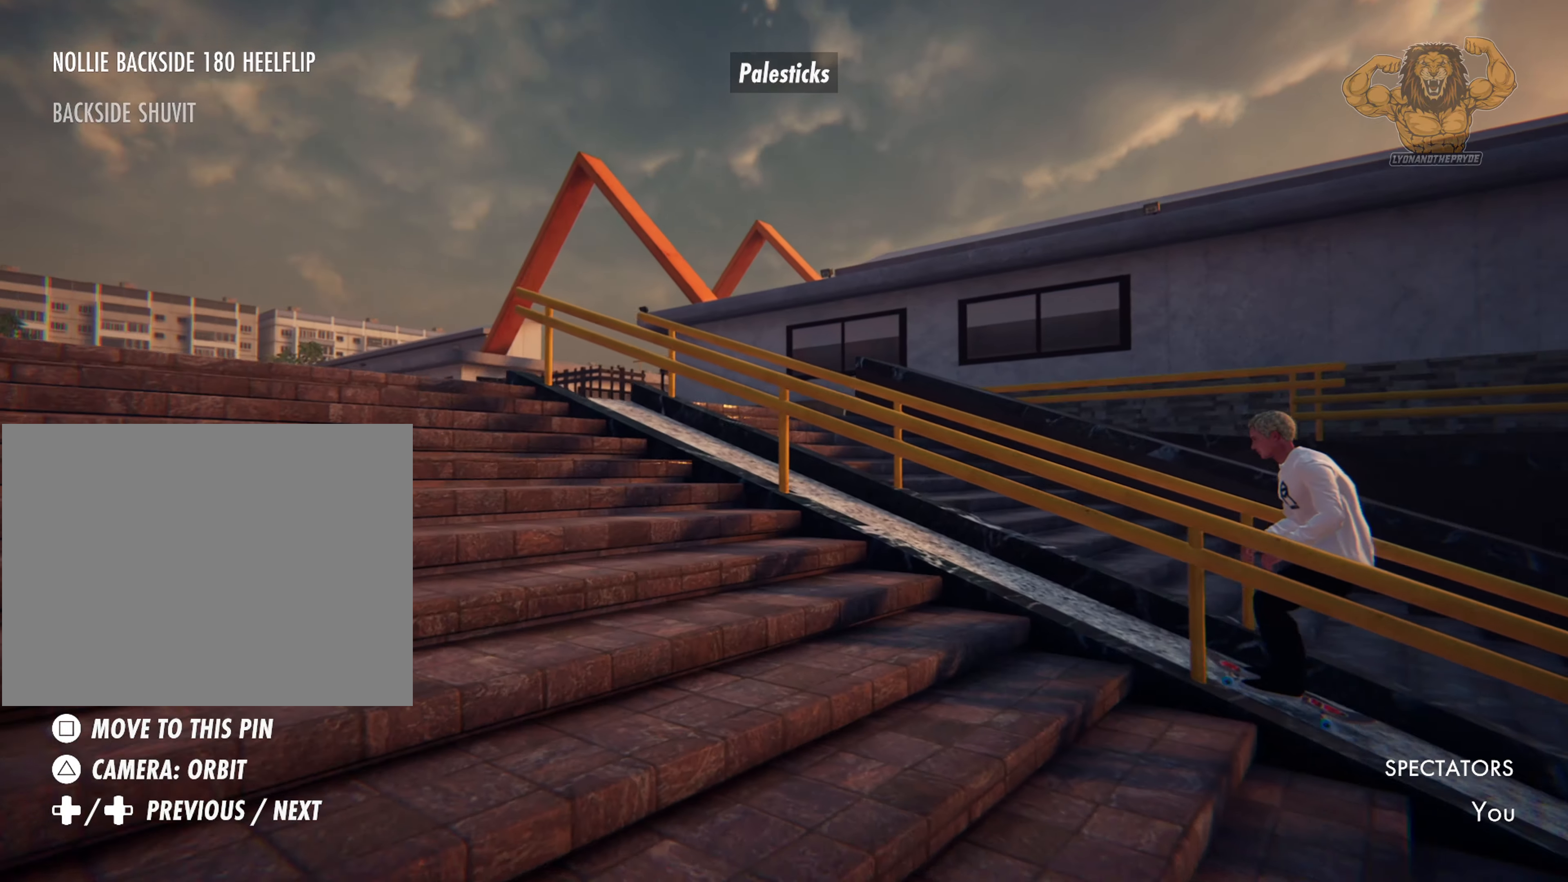
{"dt_ms": 500, "buttons": [], "left_stick": "up", "right_stick": "center", "events": [[284, "SQUARE", "up"], [434, "TOUCHPAD", "down"], [434, "left_stick", "up"], [484, "TOUCHPAD", "up"]]}
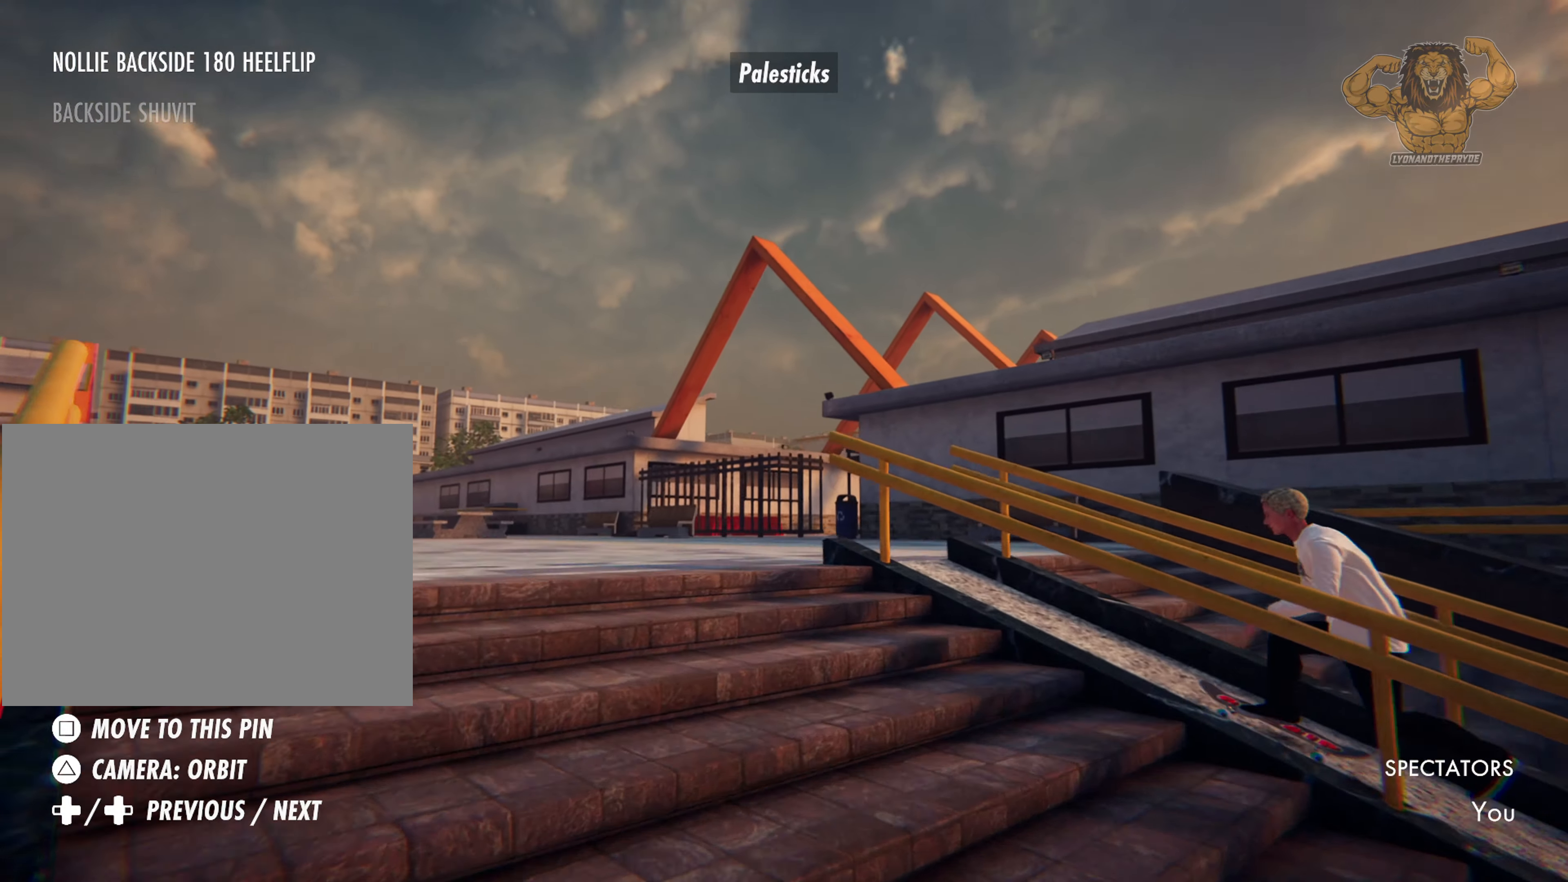
{"dt_ms": 500, "buttons": [], "left_stick": "center", "right_stick": "center", "events": [[250, "left_stick", "up-right"], [317, "right_stick", "up-left"], [450, "left_stick", "center"], [467, "right_stick", "center"]]}
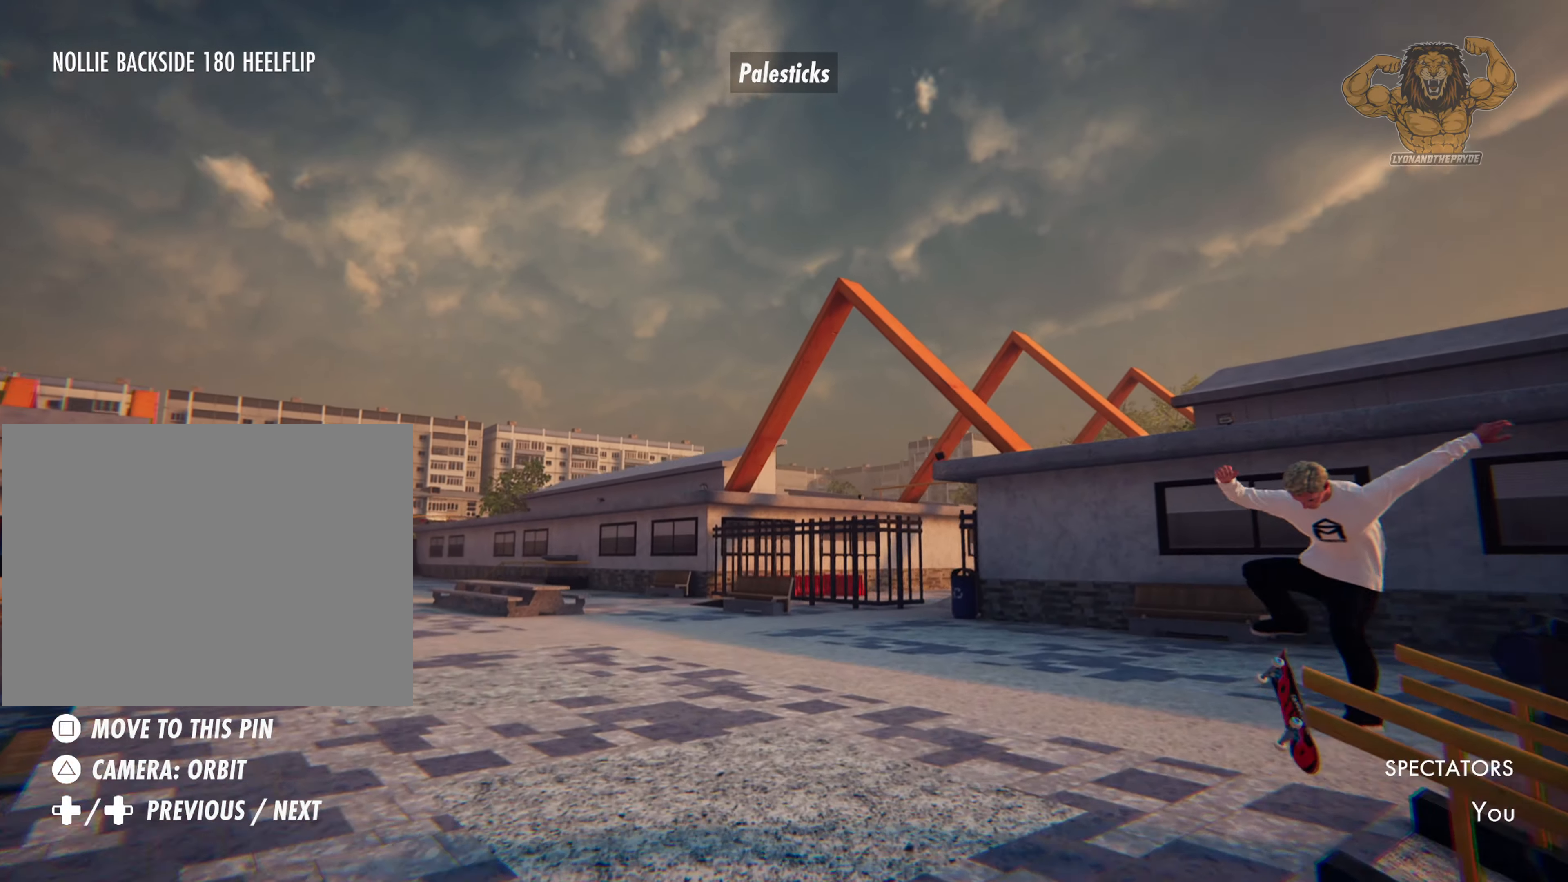
{"dt_ms": 1000, "buttons": [], "left_stick": "center", "right_stick": "center"}
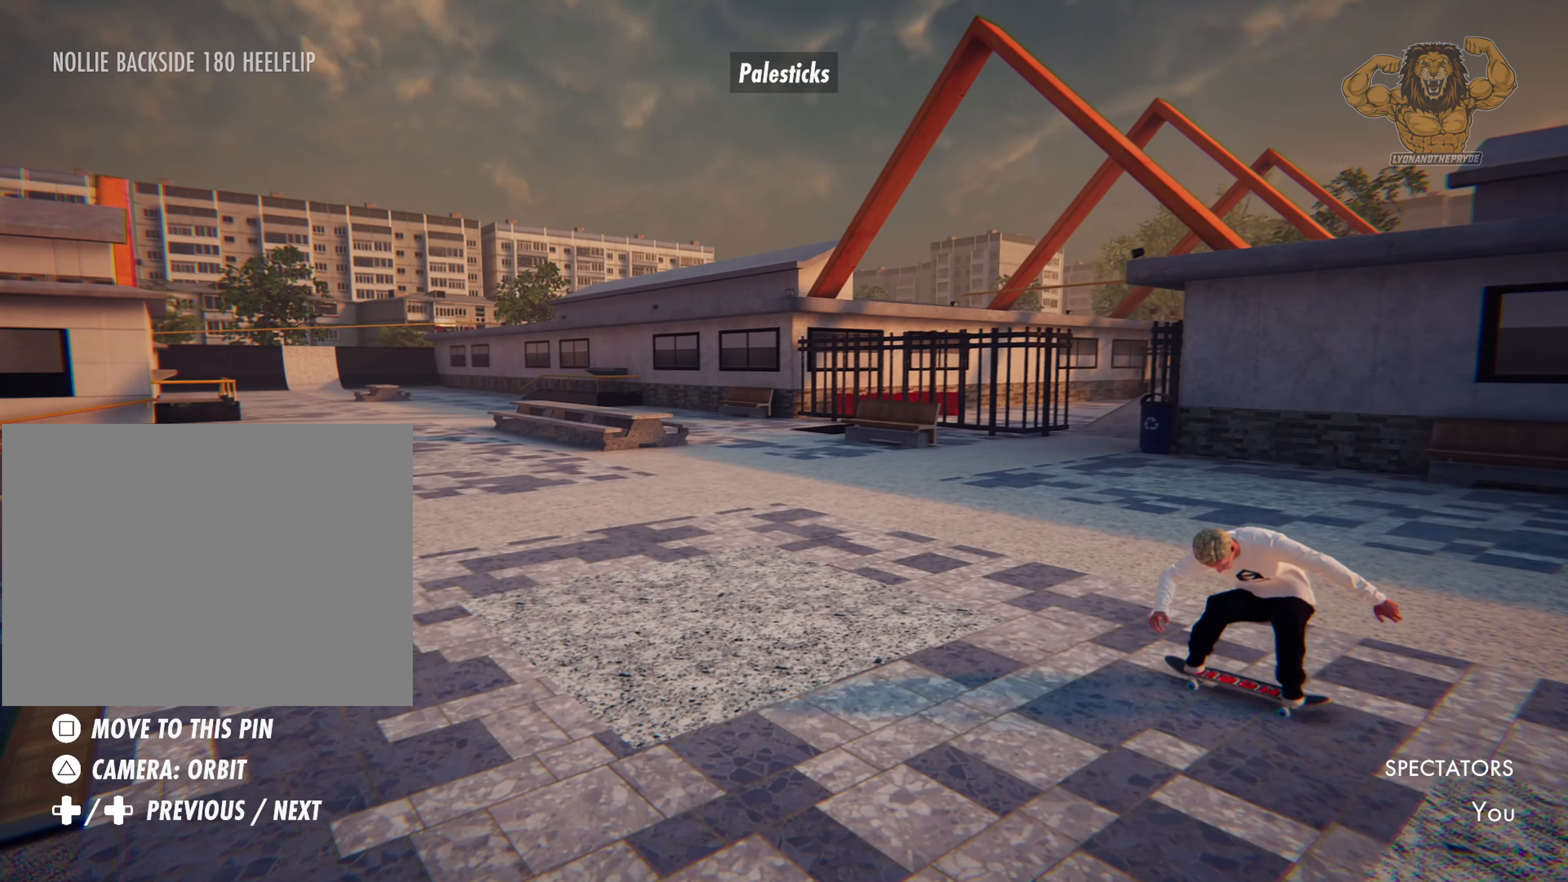
{"dt_ms": 500, "buttons": ["R2"], "left_stick": "center", "right_stick": "center", "events": [[484, "R2", "down"]]}
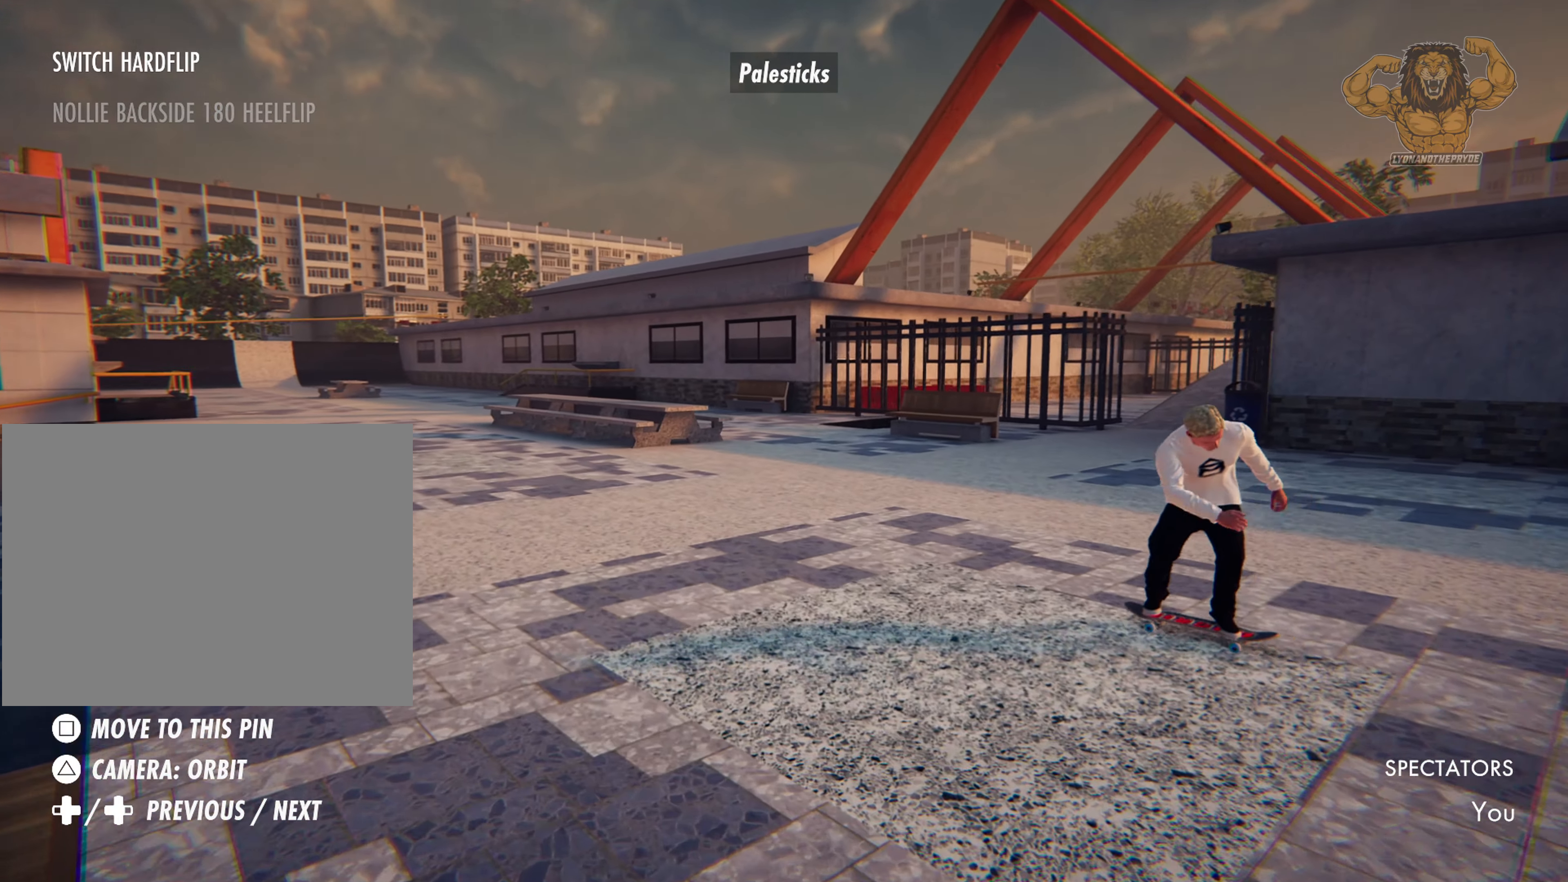
{"dt_ms": 500, "buttons": [], "left_stick": "center", "right_stick": "center", "events": [[367, "SQUARE", "down"], [400, "R2", "up"], [417, "SQUARE", "up"]]}
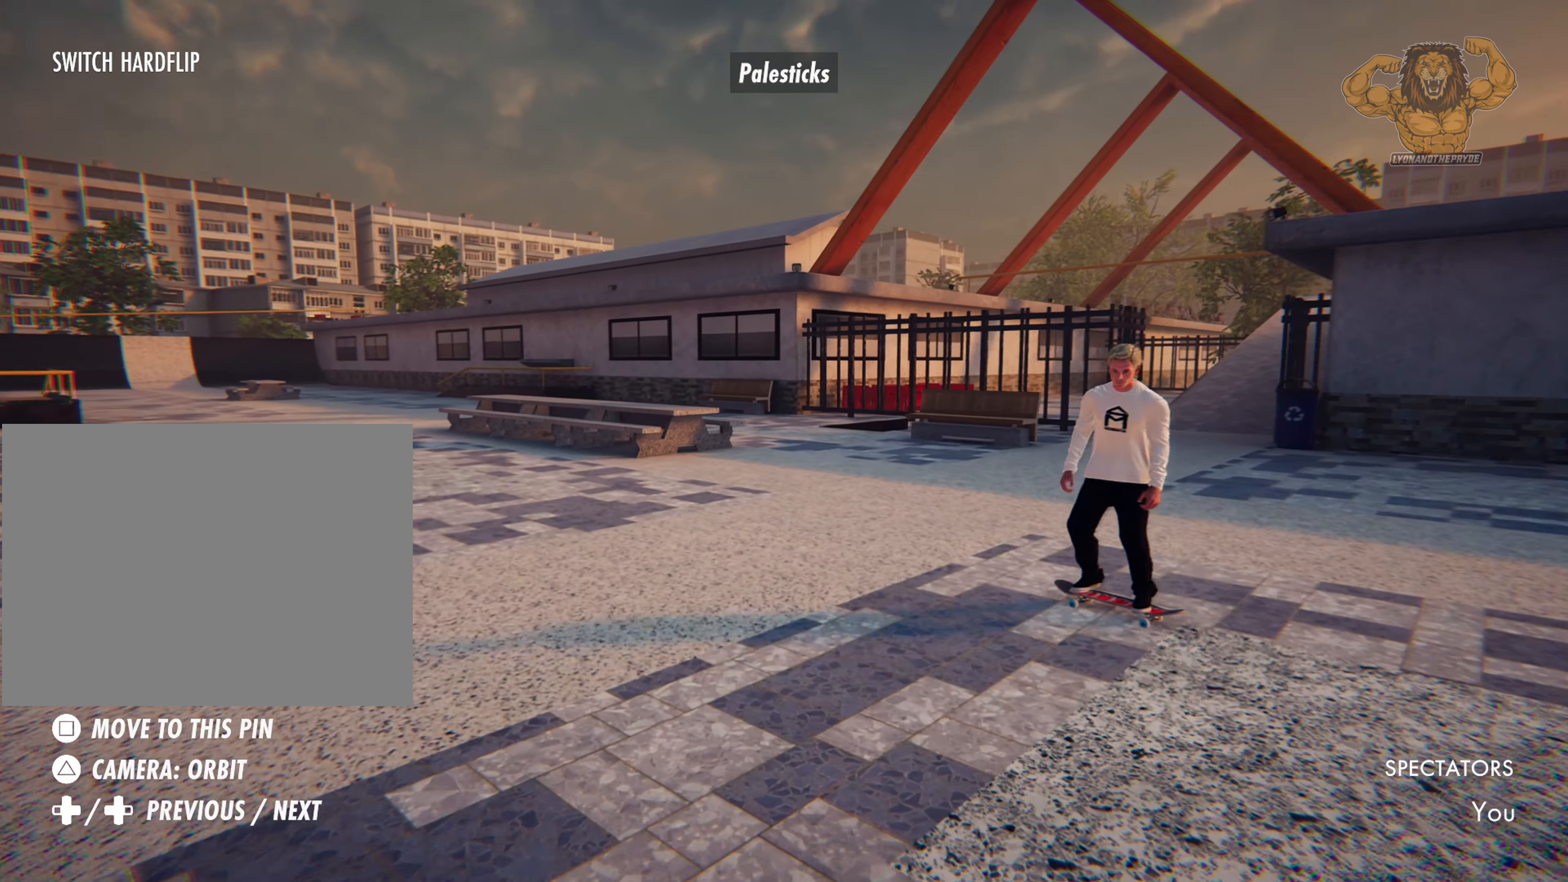
{"dt_ms": 500, "buttons": [], "left_stick": "center", "right_stick": "center", "events": []}
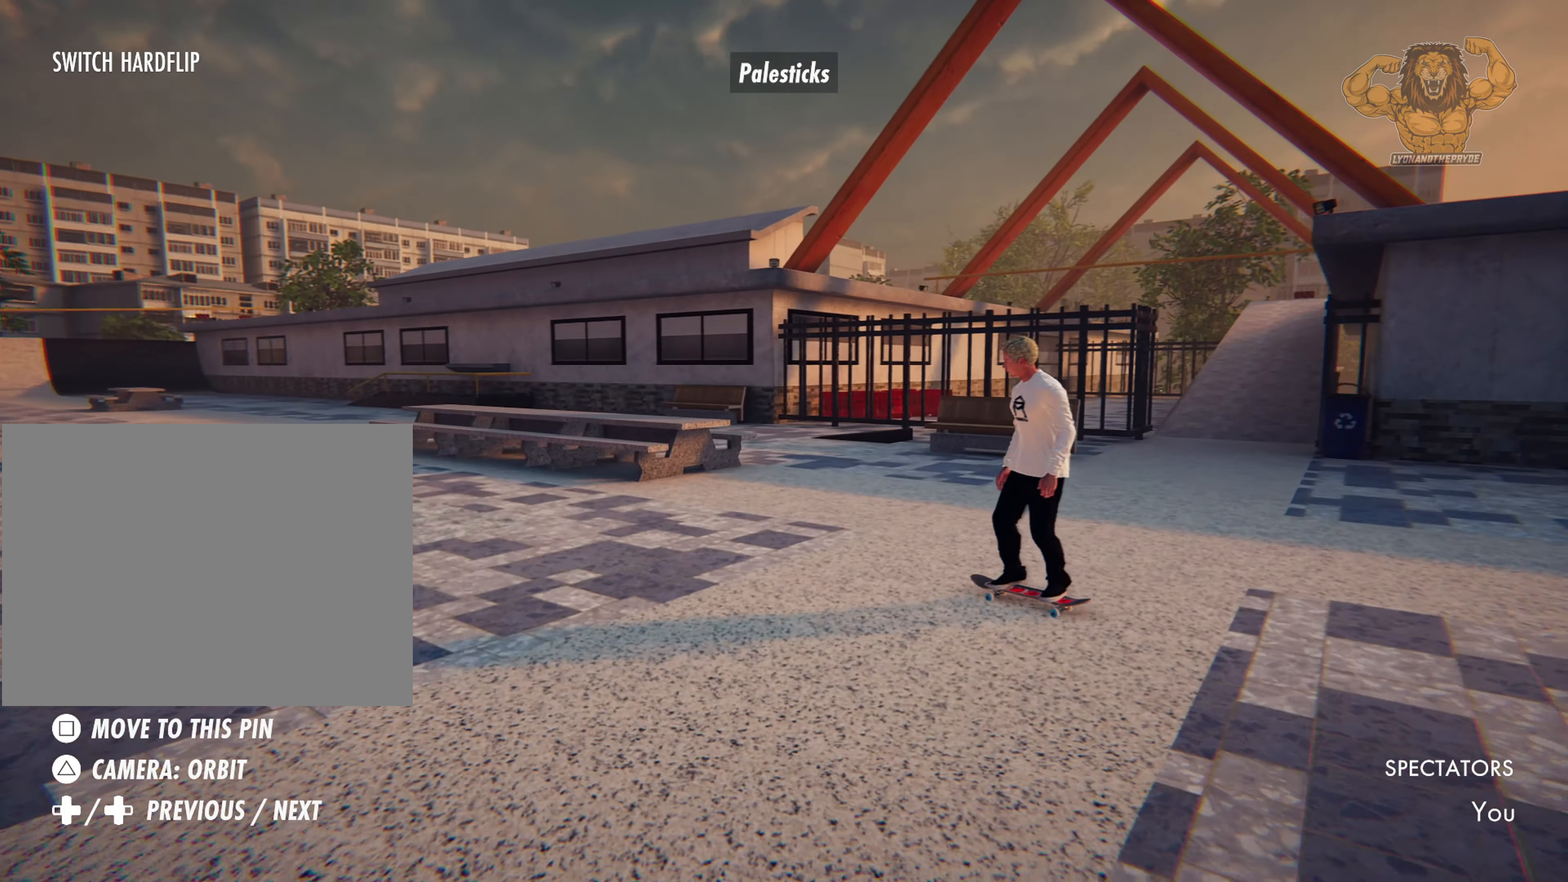
{"dt_ms": 500, "buttons": [], "left_stick": "center", "right_stick": "center", "events": [[34, "R2", "down"], [250, "R2", "up"]]}